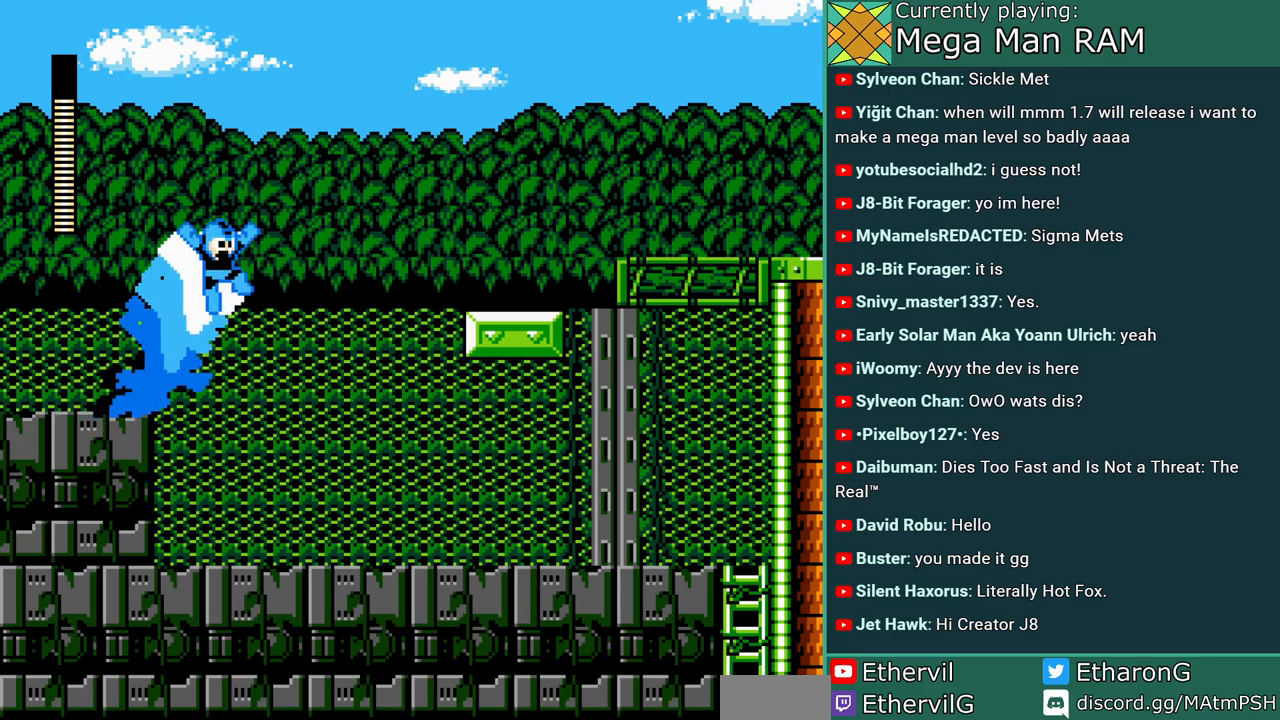
Gameplay with a controller; each line is a JSON object with the inputs held at the frame after it (dt_ms = milliseconds from this image to that frame). "events" lists button and stick changes between this image and that frame as [ms after this image, input, new state], when the widget could be followed in between. Not read: DPAD_UP L3 R3 START.
{"dt_ms": 500, "buttons": ["A", "DPAD_RIGHT"], "events": [[183, "B", "up"], [250, "C", "up"]]}
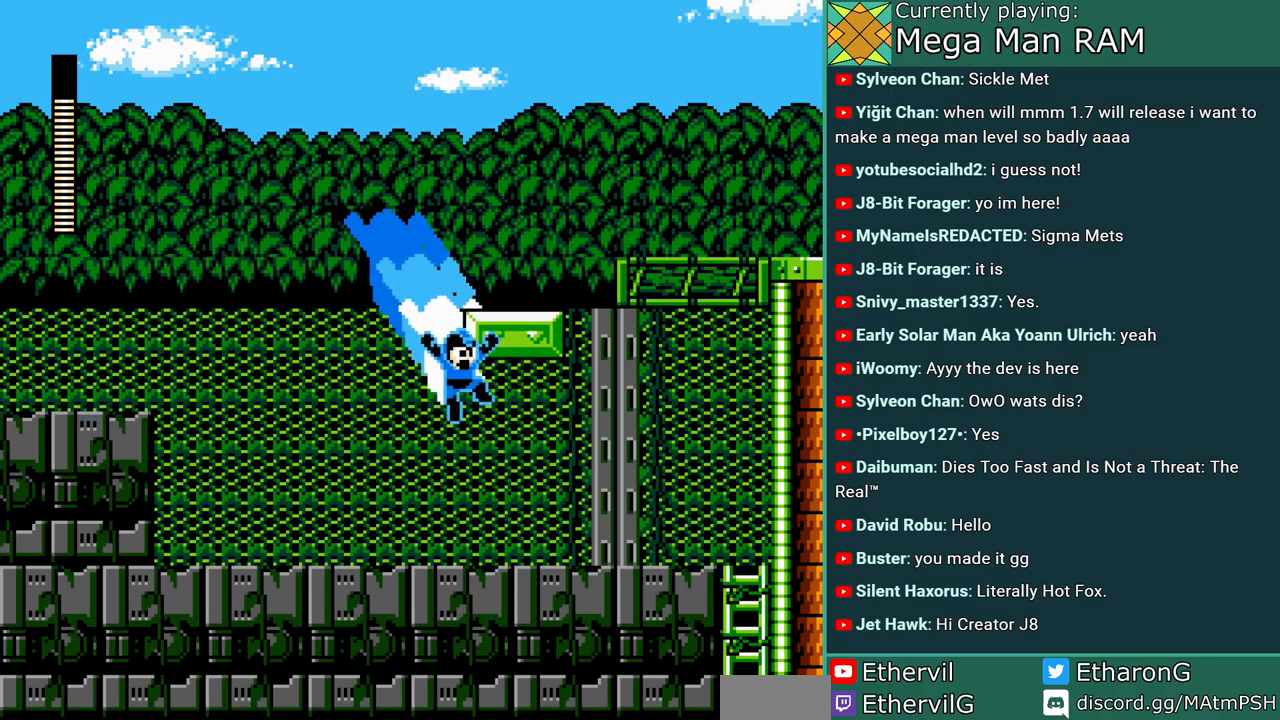
{"dt_ms": 500, "buttons": ["A", "DPAD_RIGHT"], "events": []}
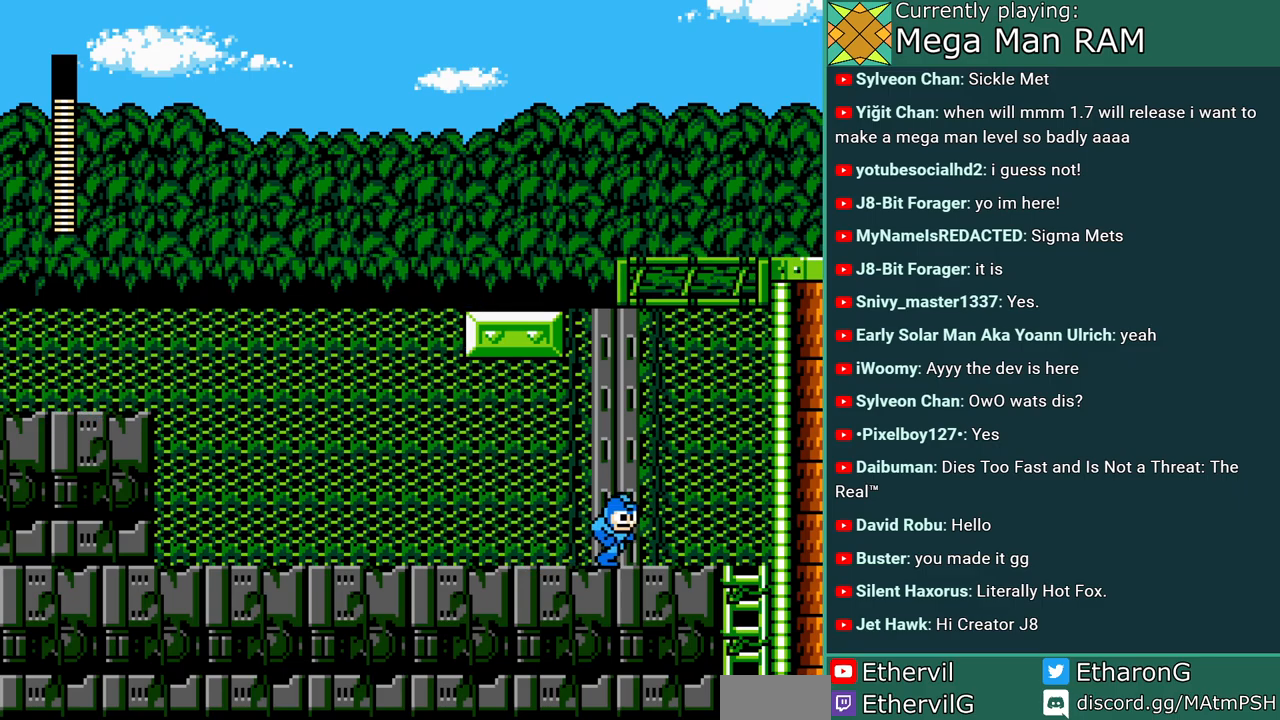
{"dt_ms": 500, "buttons": ["A", "DPAD_DOWN", "DPAD_RIGHT"], "events": [[500, "DPAD_DOWN", "down"]]}
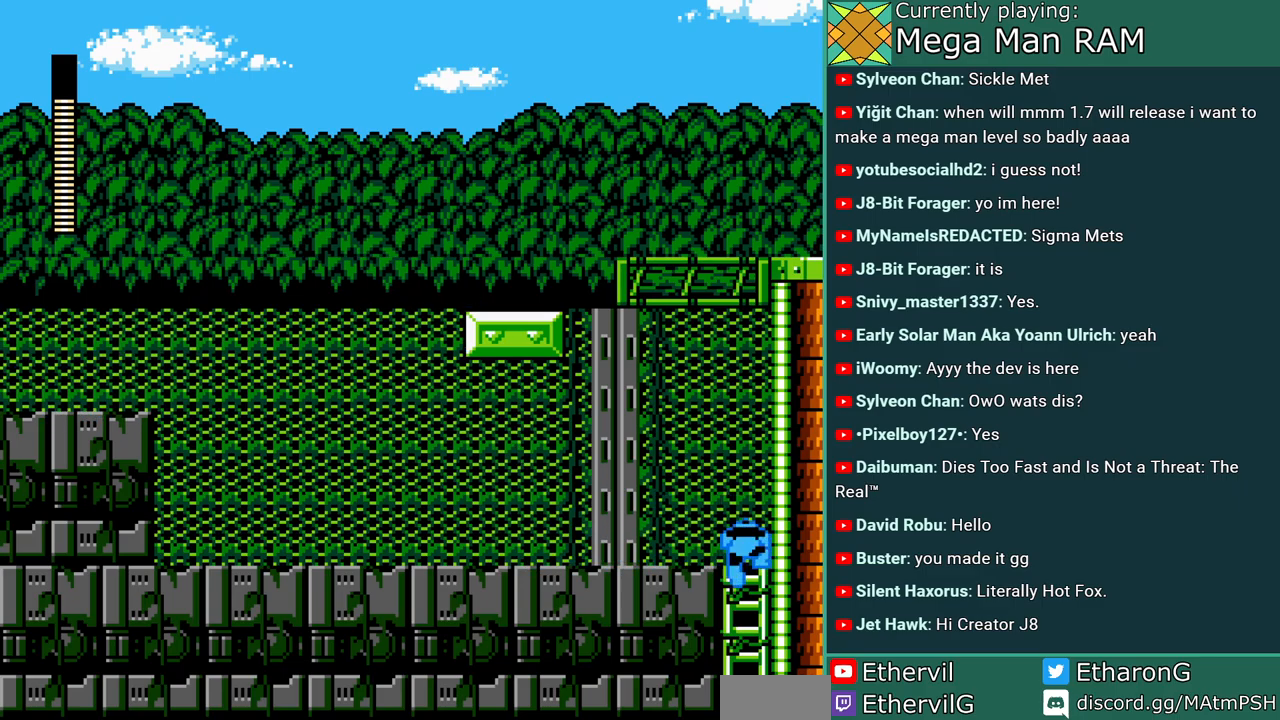
{"dt_ms": 500, "buttons": ["A", "DPAD_DOWN"], "events": [[50, "DPAD_RIGHT", "up"], [133, "DPAD_DOWN", "up"], [500, "DPAD_DOWN", "down"]]}
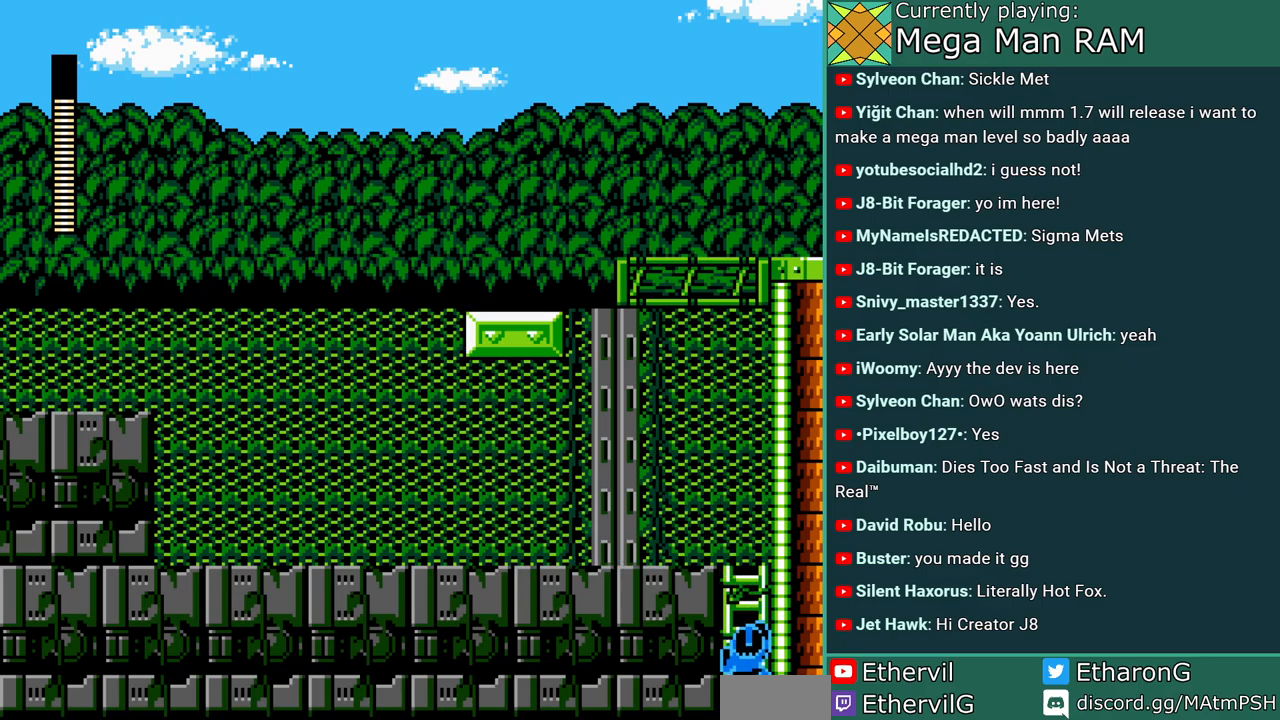
{"dt_ms": 500, "buttons": ["A"], "events": [[367, "DPAD_DOWN", "up"]]}
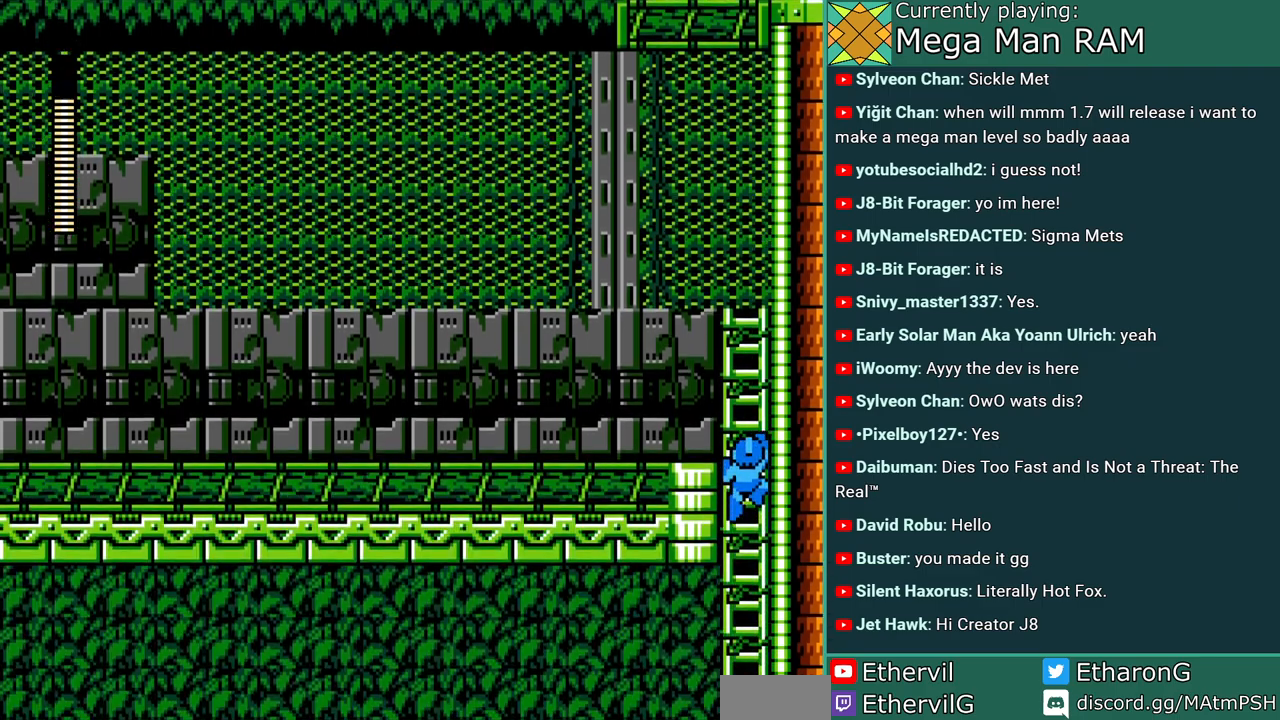
{"dt_ms": 500, "buttons": ["A"], "events": []}
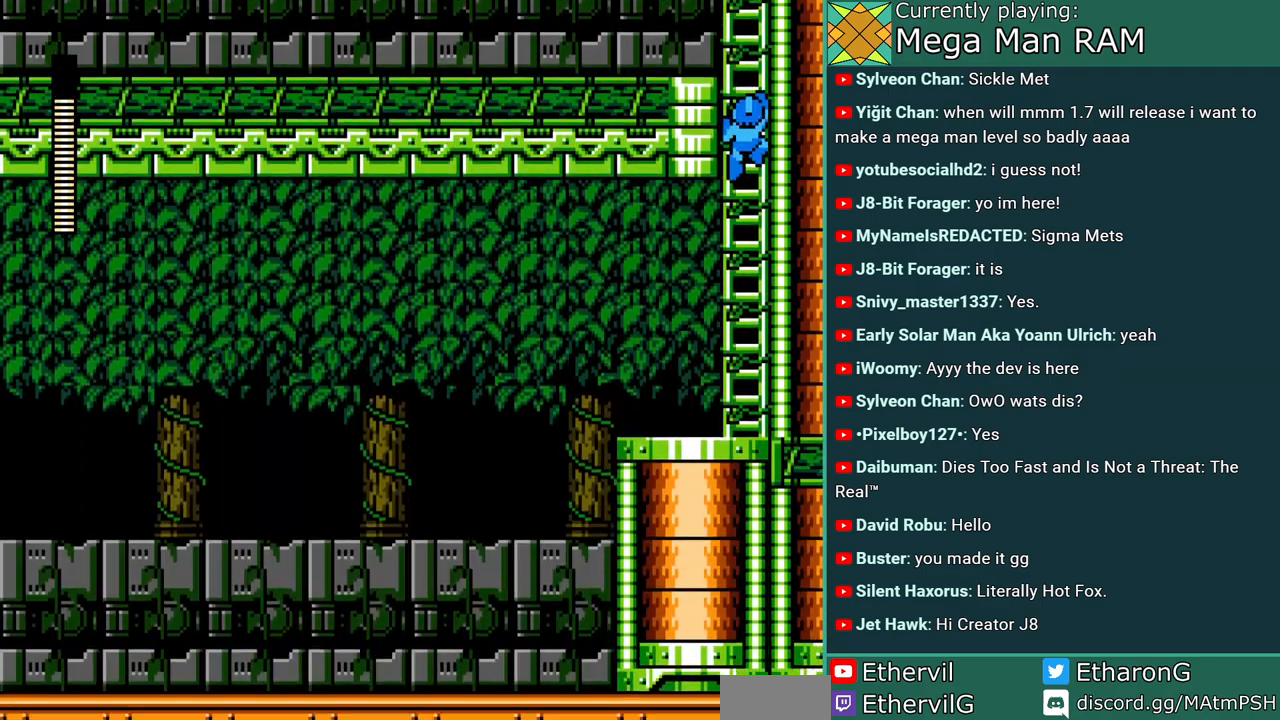
{"dt_ms": 500, "buttons": ["A"], "events": []}
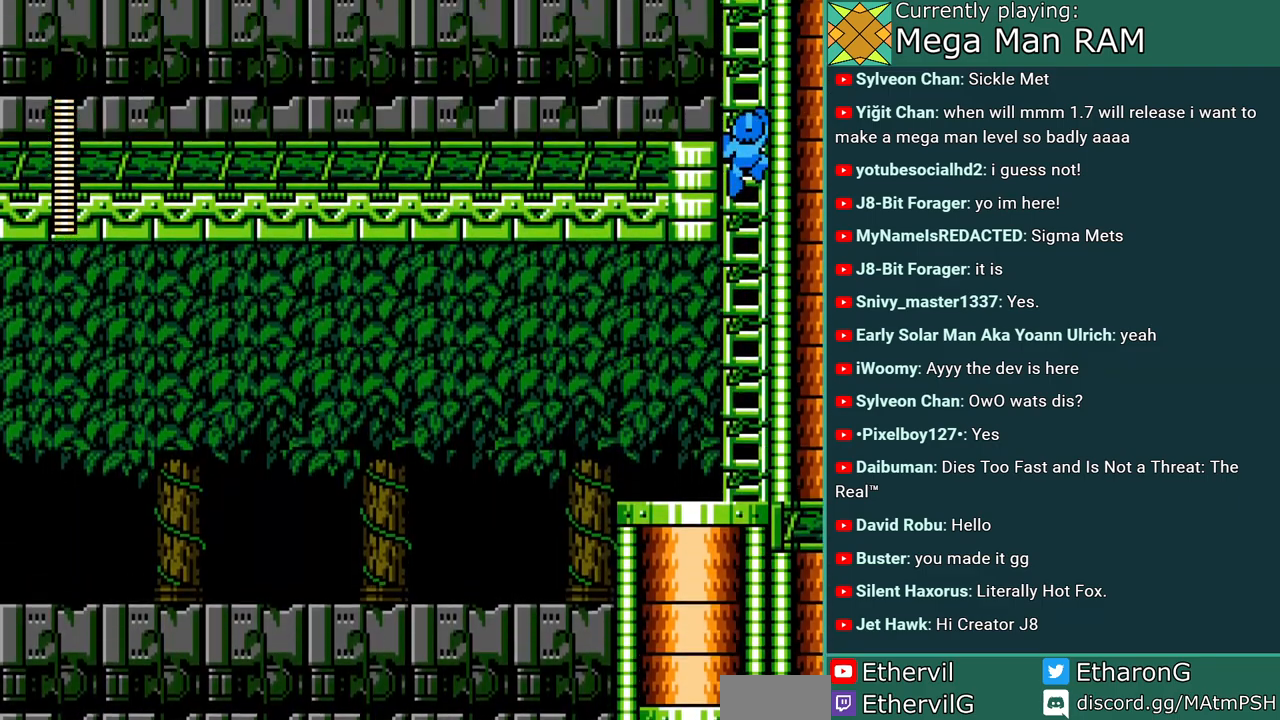
{"dt_ms": 500, "buttons": ["A"], "events": []}
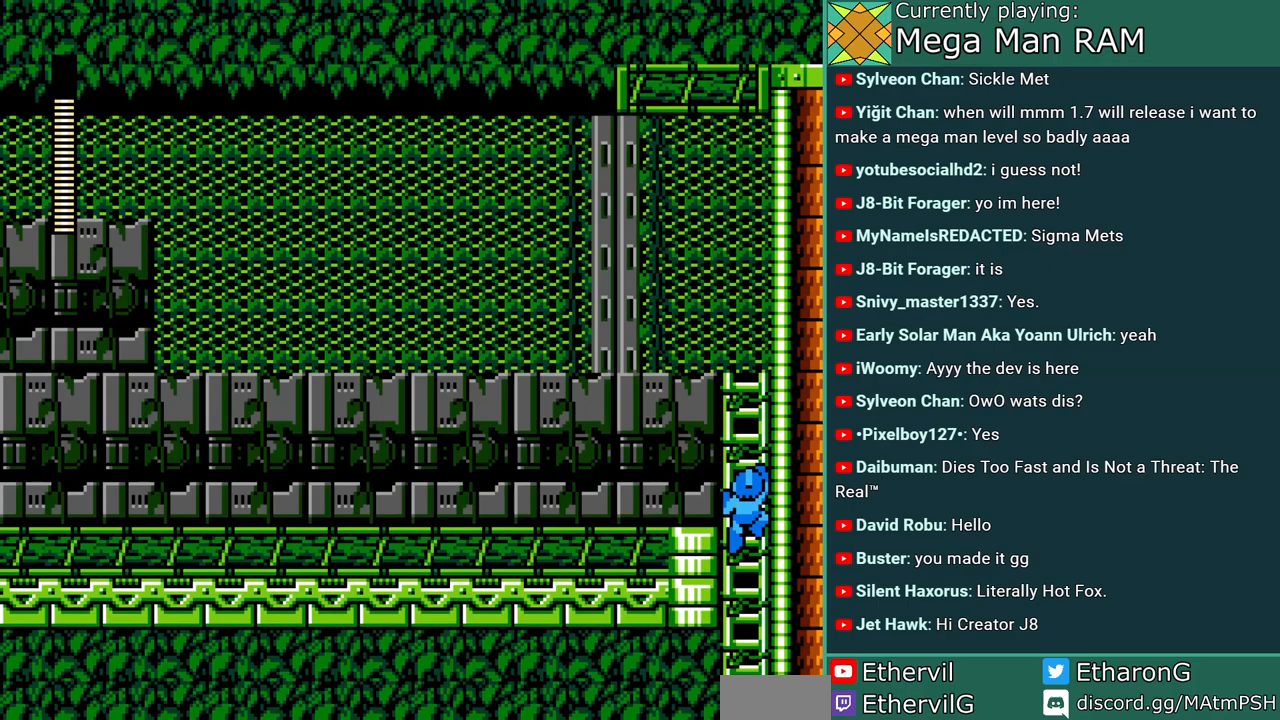
{"dt_ms": 500, "buttons": ["A"], "events": []}
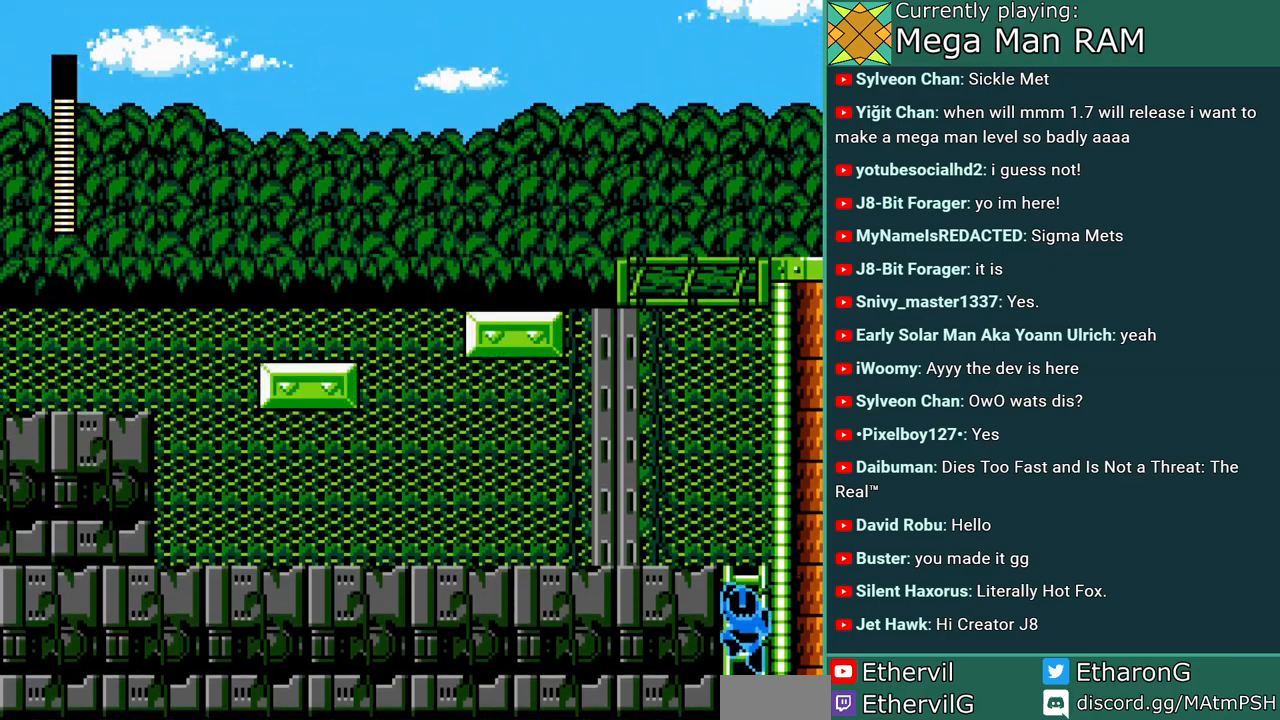
{"dt_ms": 500, "buttons": ["A", "C", "DPAD_LEFT"], "events": [[400, "DPAD_LEFT", "down"], [450, "C", "down"]]}
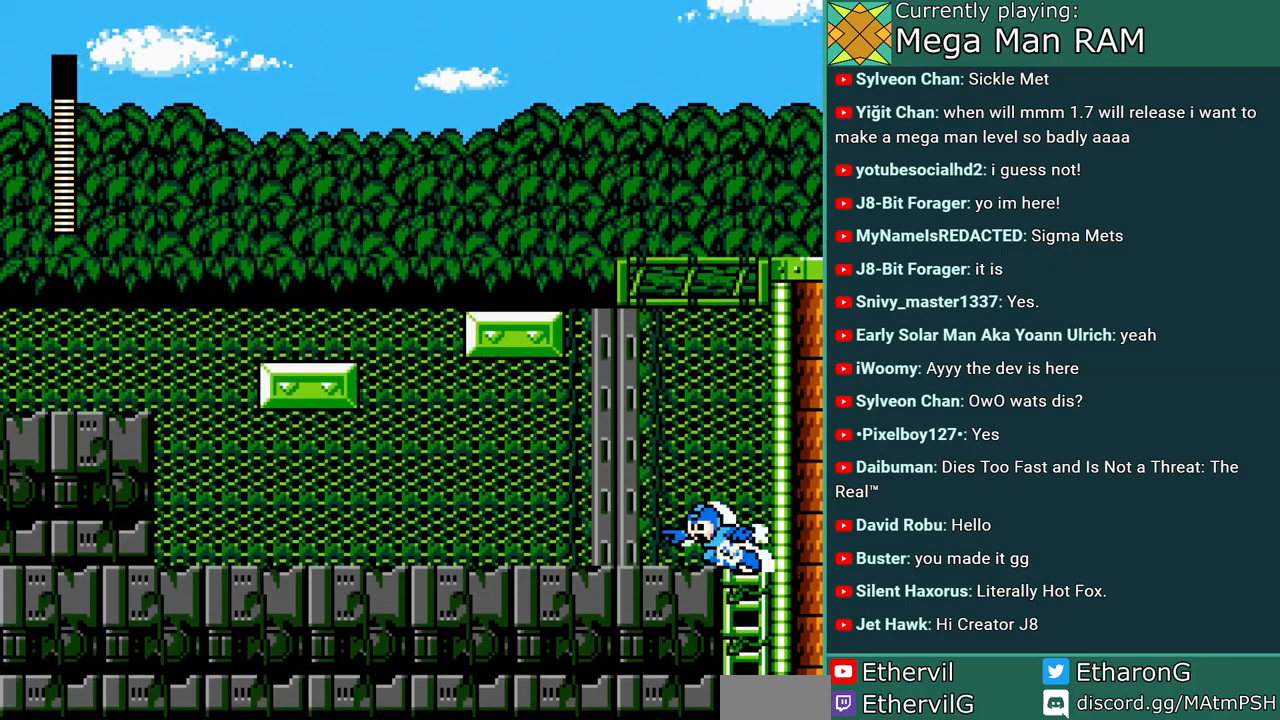
{"dt_ms": 500, "buttons": ["A", "DPAD_LEFT"], "events": [[250, "C", "up"]]}
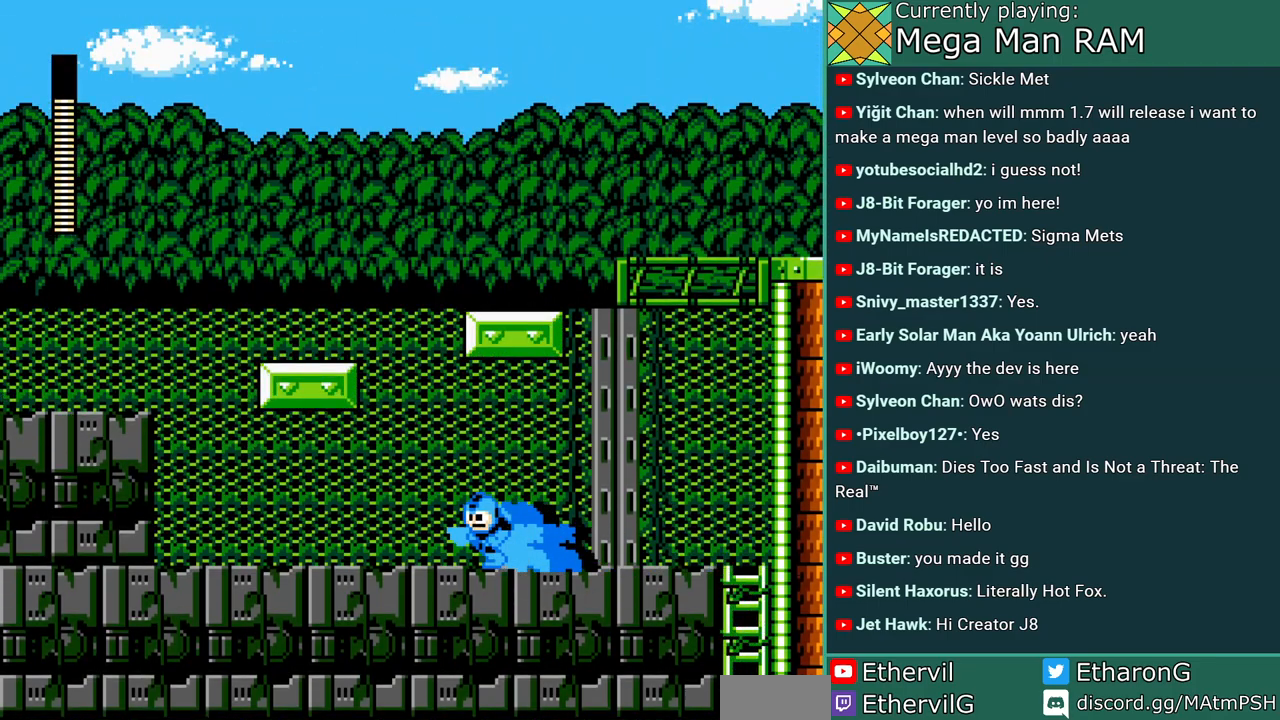
{"dt_ms": 500, "buttons": ["A", "C", "DPAD_LEFT"], "events": [[17, "C", "down"], [300, "C", "up"], [467, "C", "down"]]}
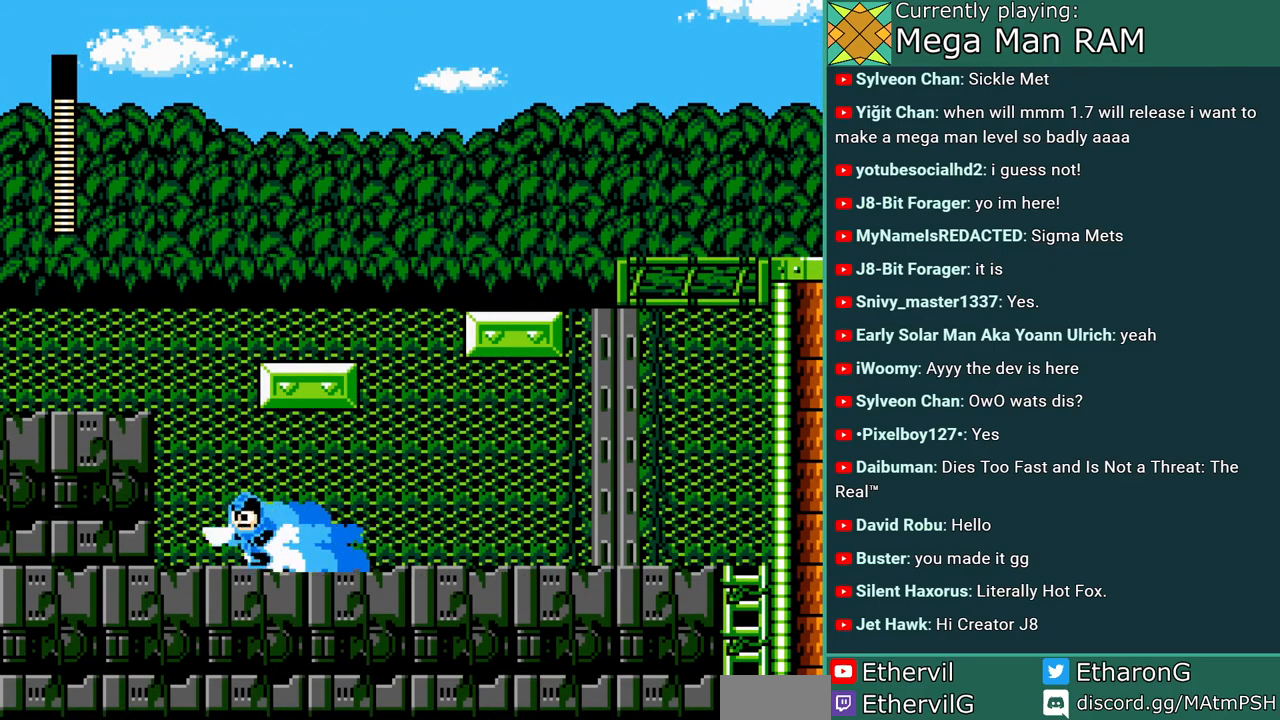
{"dt_ms": 500, "buttons": ["A", "DPAD_LEFT"], "events": [[217, "B", "down"], [333, "C", "up"], [483, "B", "up"]]}
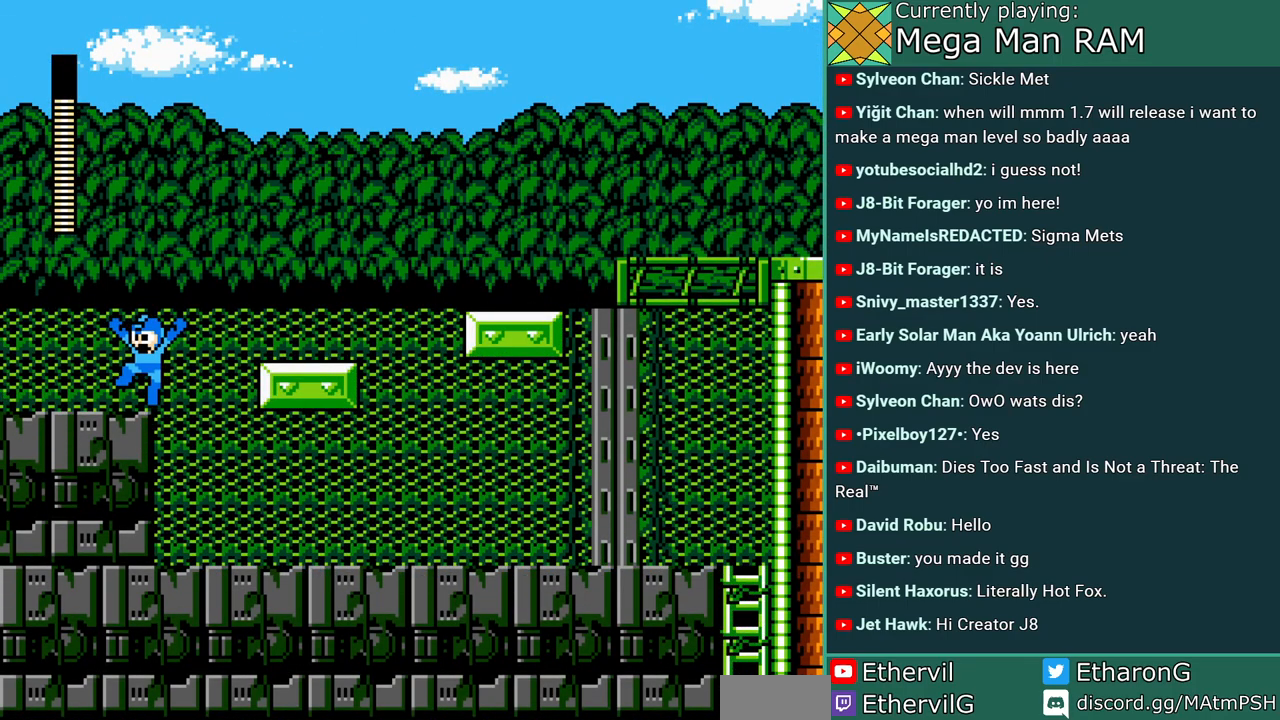
{"dt_ms": 500, "buttons": ["A", "DPAD_RIGHT"], "events": [[83, "DPAD_LEFT", "up"], [167, "DPAD_RIGHT", "down"], [217, "C", "down"], [267, "B", "down"], [450, "B", "up"], [450, "C", "up"]]}
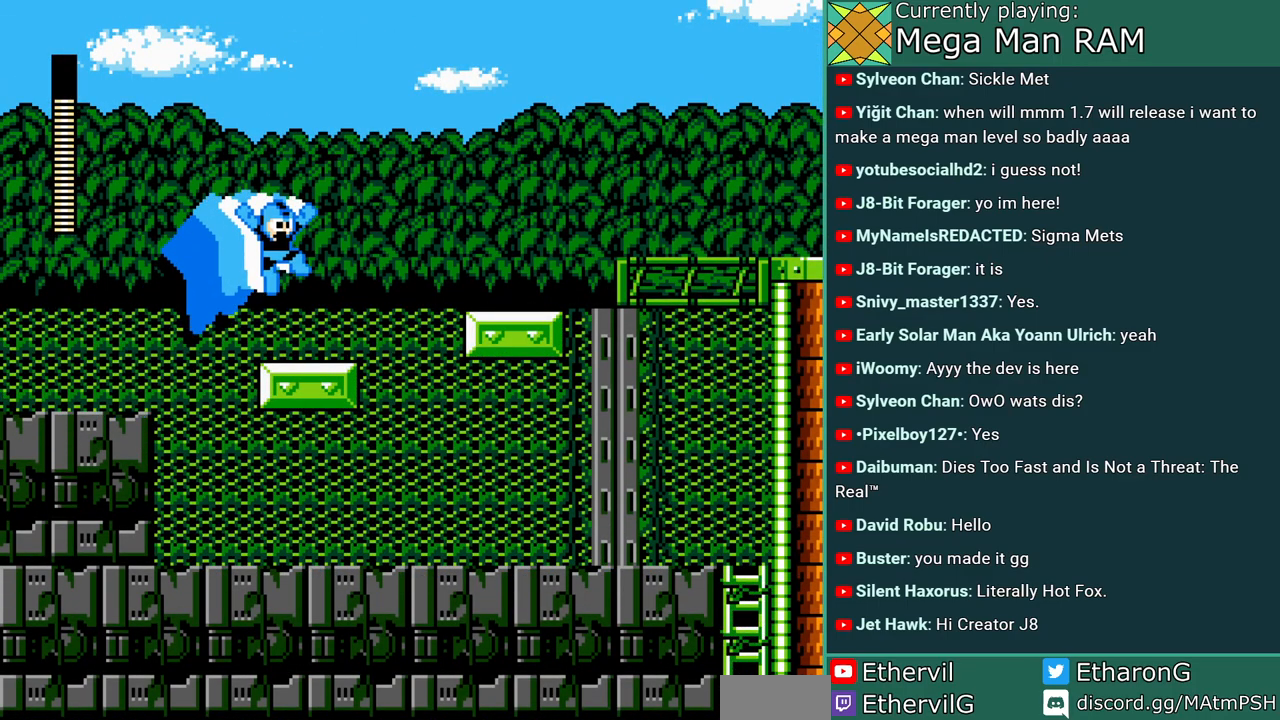
{"dt_ms": 500, "buttons": ["A", "DPAD_RIGHT"], "events": [[250, "B", "down"], [450, "B", "up"]]}
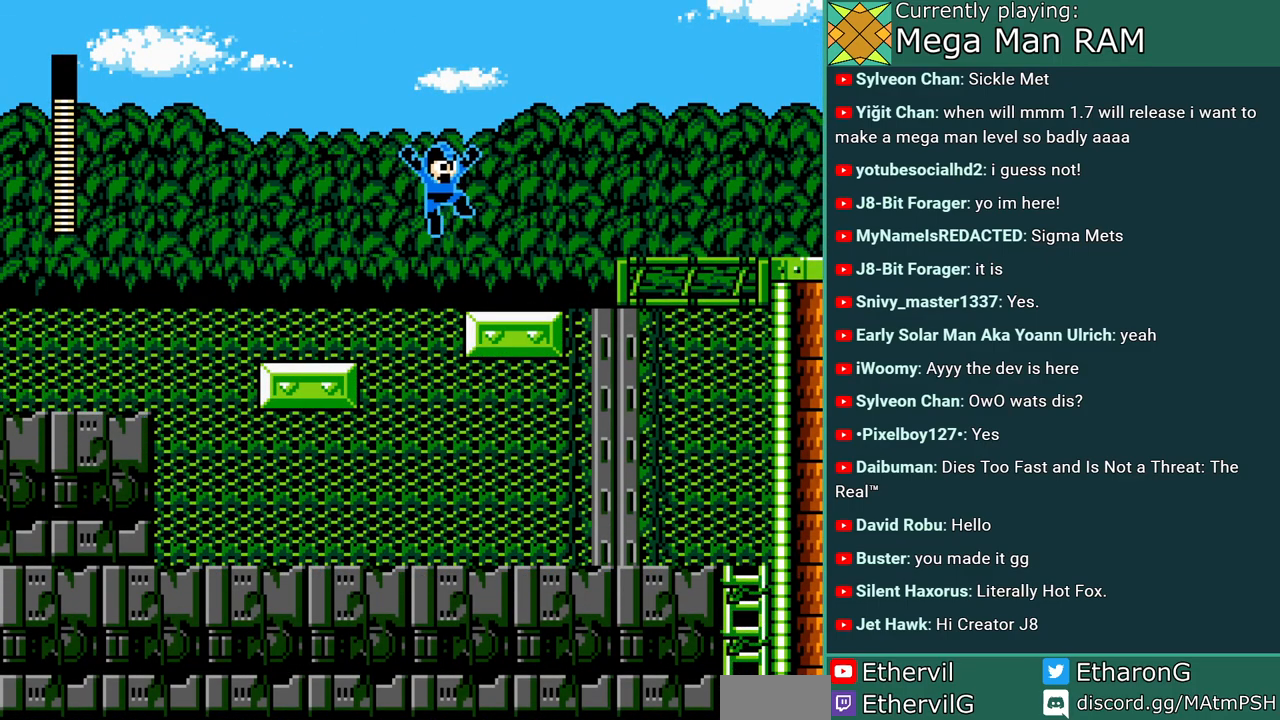
{"dt_ms": 500, "buttons": ["A", "B", "DPAD_RIGHT"], "events": [[300, "B", "down"]]}
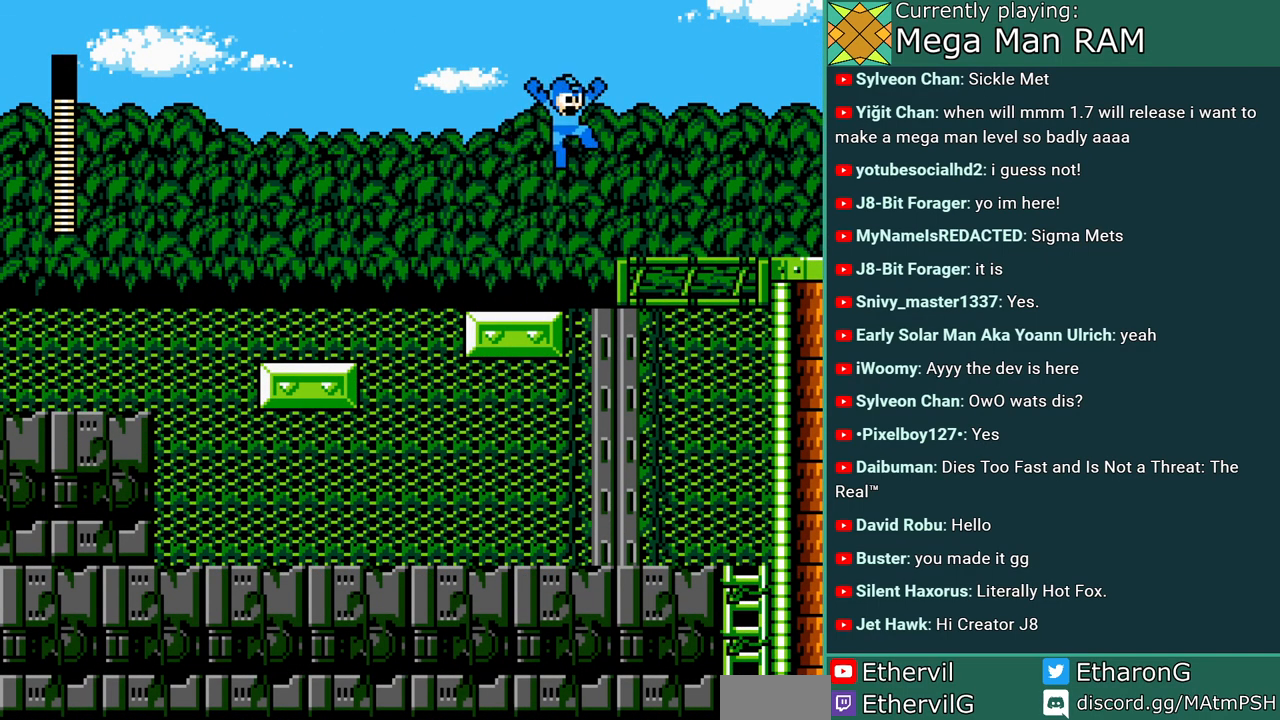
{"dt_ms": 500, "buttons": ["DPAD_RIGHT"], "events": [[83, "B", "up"], [350, "A", "up"]]}
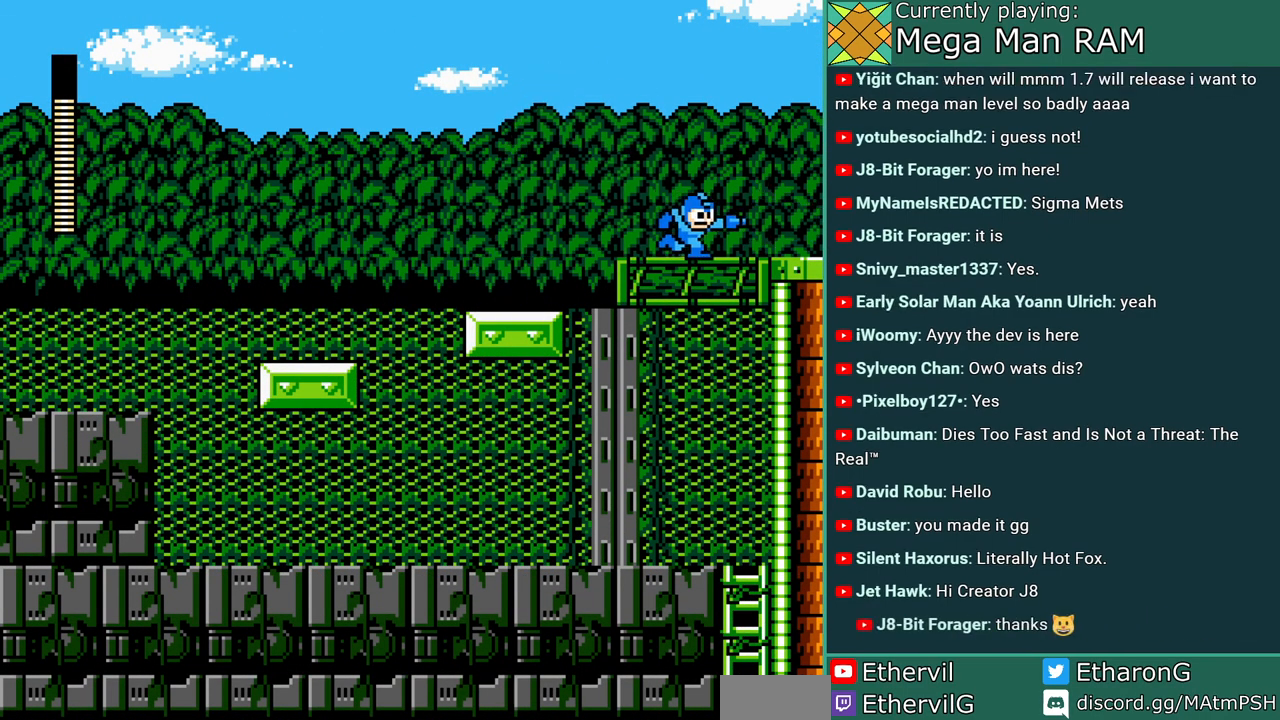
{"dt_ms": 500, "buttons": ["DPAD_RIGHT"], "events": []}
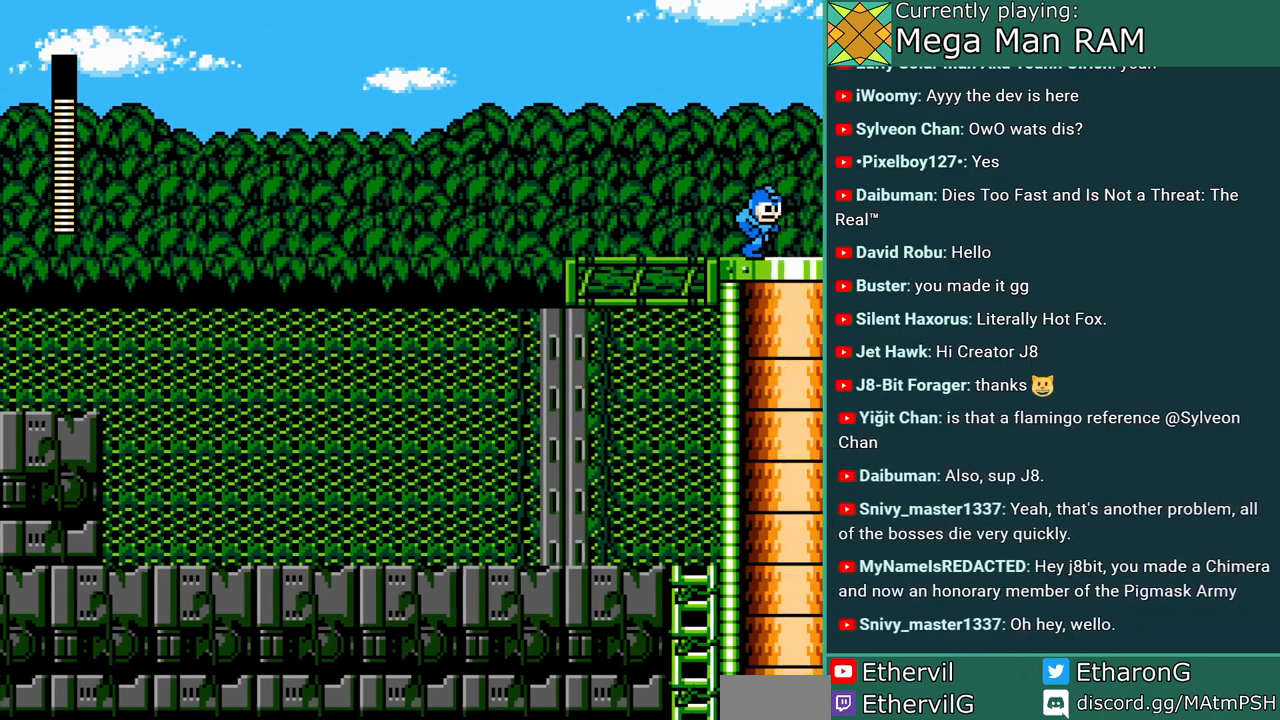
{"dt_ms": 1000, "buttons": ["DPAD_RIGHT"], "events": [[133, "DPAD_RIGHT", "up"], [500, "DPAD_DOWN", "down"], [750, "DPAD_DOWN", "up"], [850, "DPAD_DOWN", "down"], [967, "DPAD_DOWN", "up"], [967, "DPAD_RIGHT", "down"]]}
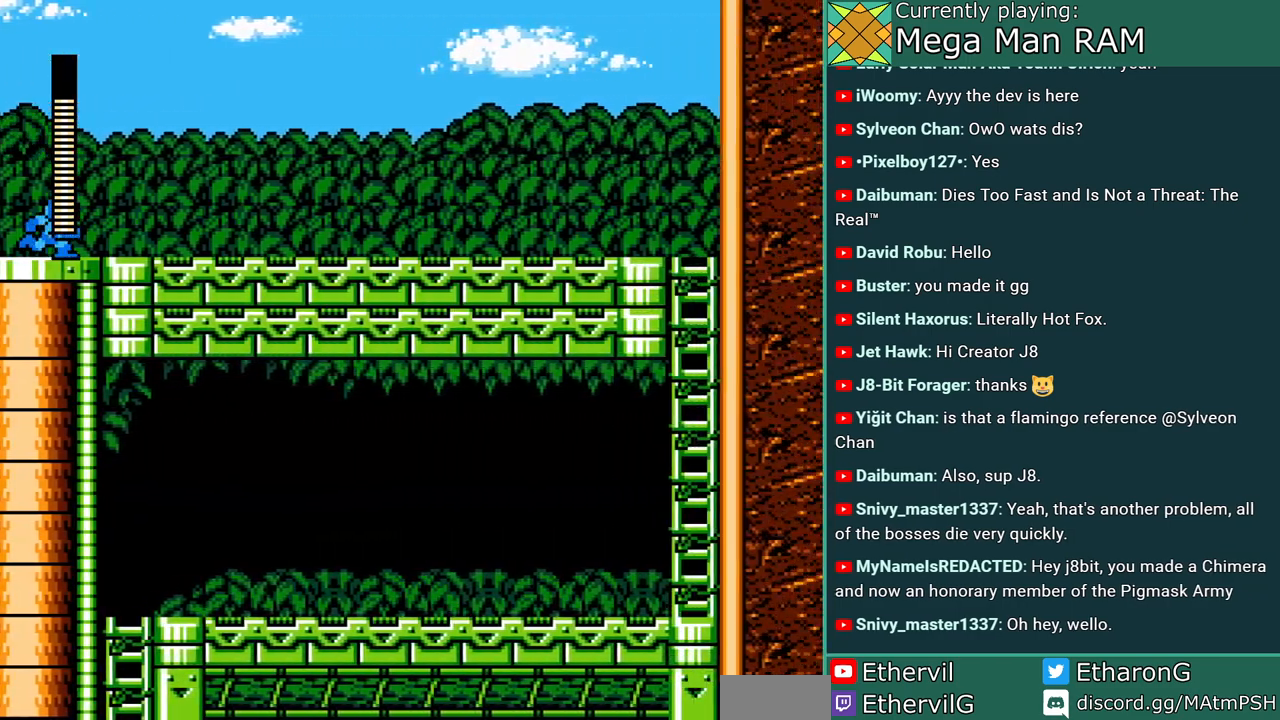
{"dt_ms": 500, "buttons": ["DPAD_RIGHT"], "events": []}
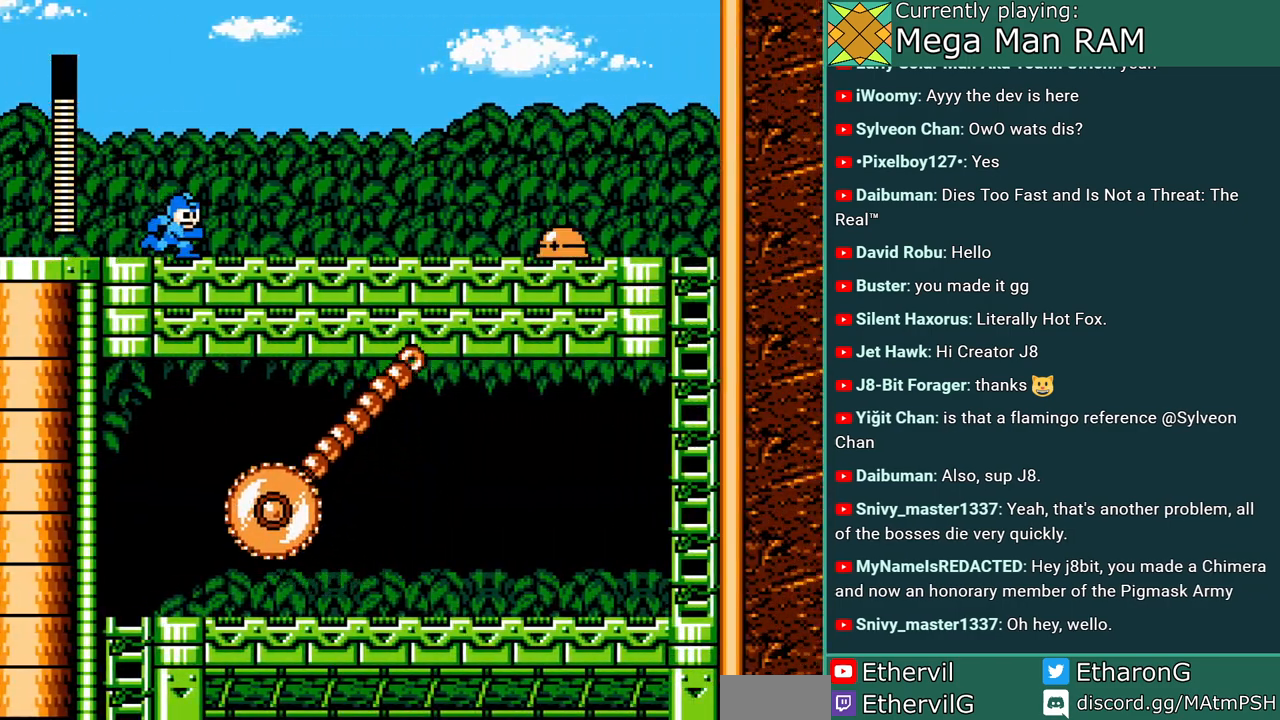
{"dt_ms": 500, "buttons": ["DPAD_RIGHT"], "events": [[183, "DPAD_RIGHT", "up"], [500, "DPAD_RIGHT", "down"]]}
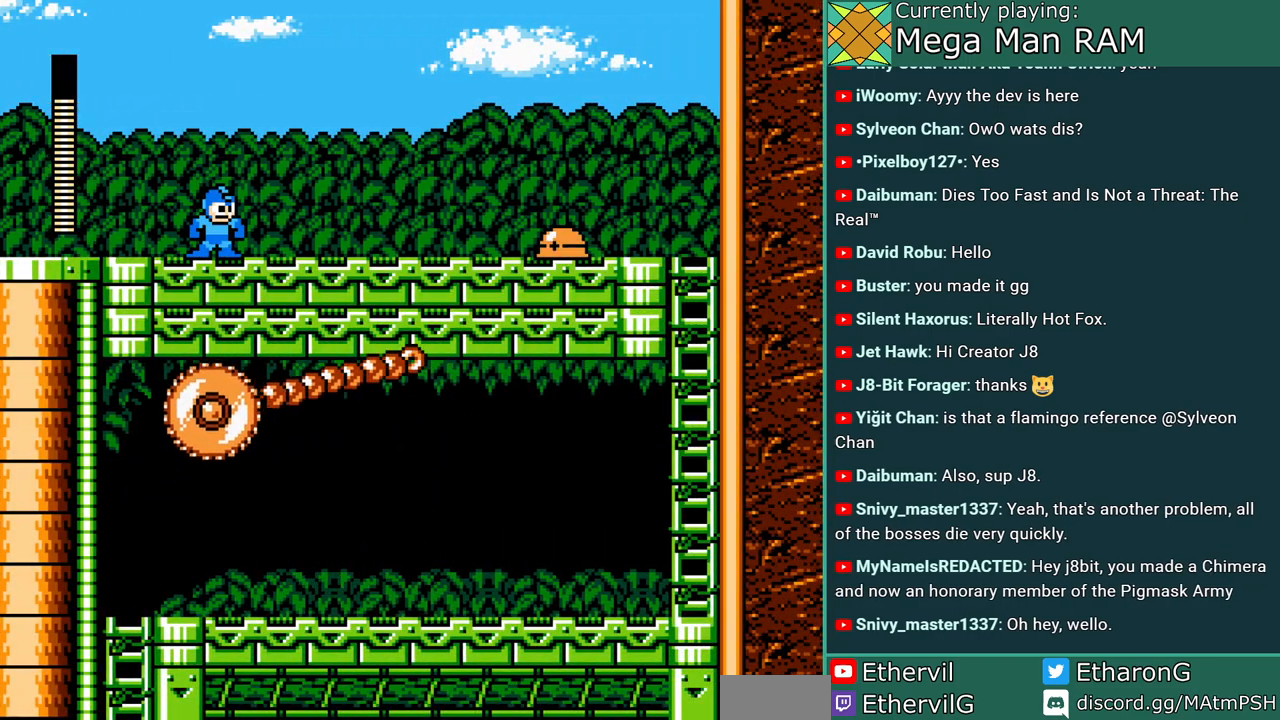
{"dt_ms": 500, "buttons": ["DPAD_RIGHT"], "events": []}
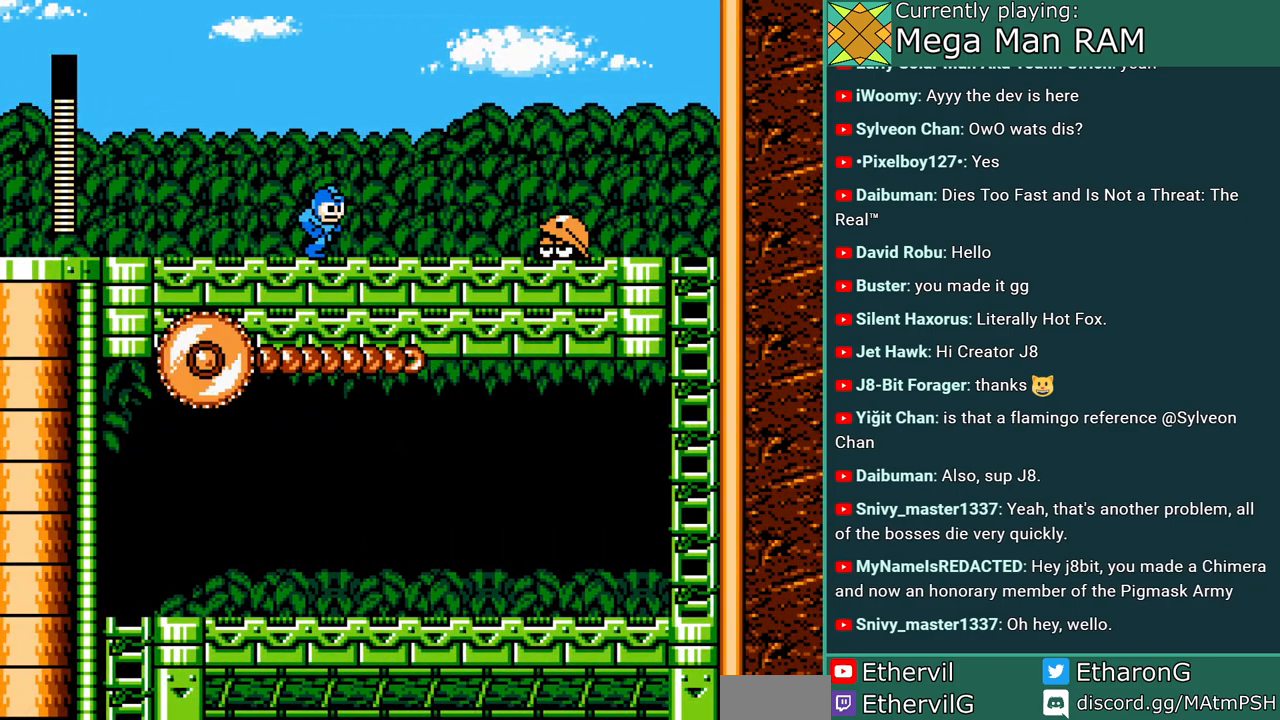
{"dt_ms": 500, "buttons": ["A"], "events": [[50, "A", "down"], [133, "A", "up"], [167, "DPAD_RIGHT", "up"], [200, "A", "down"], [267, "A", "up"], [350, "A", "down"], [400, "A", "up"], [483, "A", "down"]]}
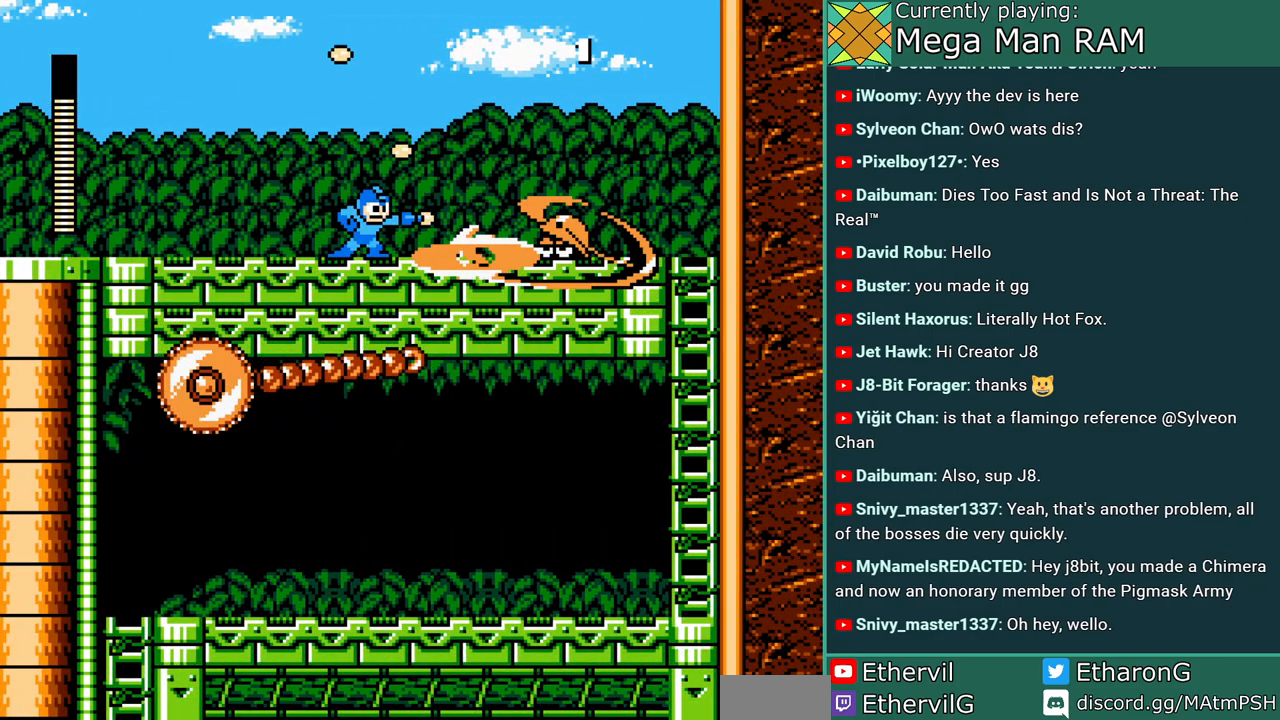
{"dt_ms": 500, "buttons": ["DPAD_RIGHT"], "events": [[17, "DPAD_LEFT", "down"], [100, "A", "up"], [183, "A", "down"], [267, "B", "down"], [367, "A", "up"], [367, "B", "up"], [383, "DPAD_LEFT", "up"], [483, "DPAD_RIGHT", "down"]]}
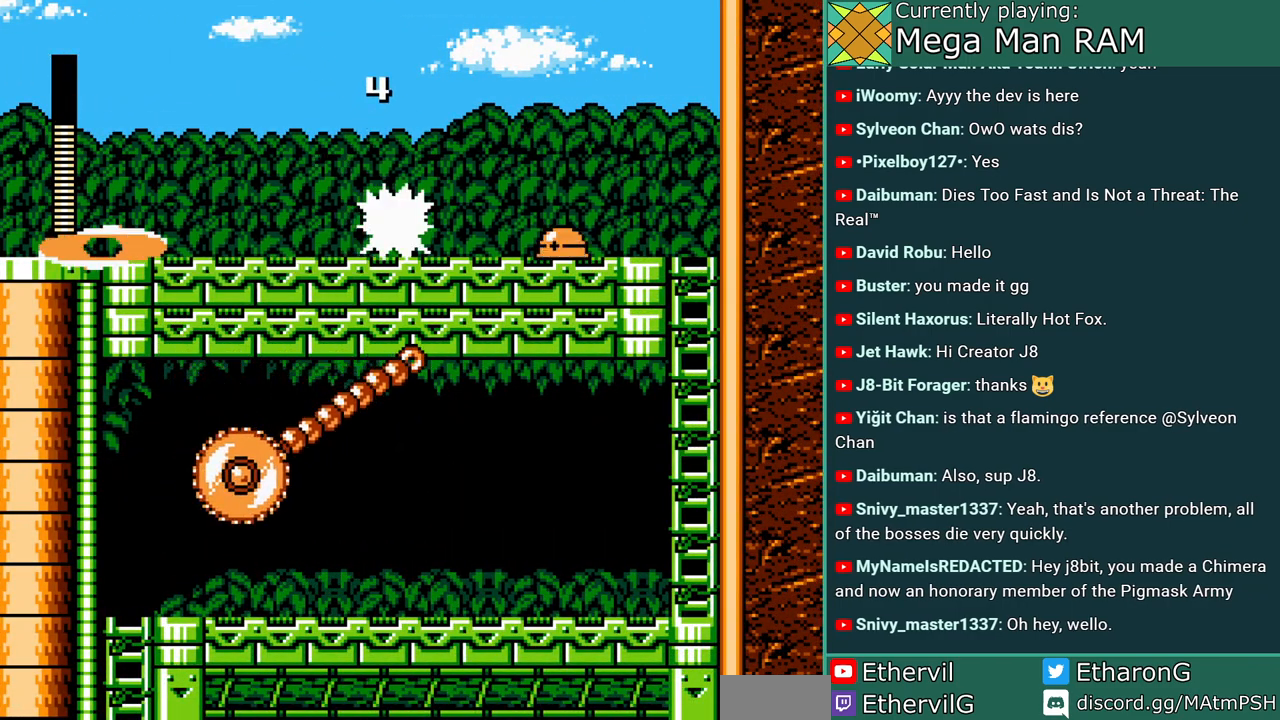
{"dt_ms": 500, "buttons": ["A", "DPAD_LEFT"], "events": [[167, "A", "down"], [233, "A", "up"], [250, "DPAD_RIGHT", "up"], [333, "A", "down"], [450, "DPAD_LEFT", "down"]]}
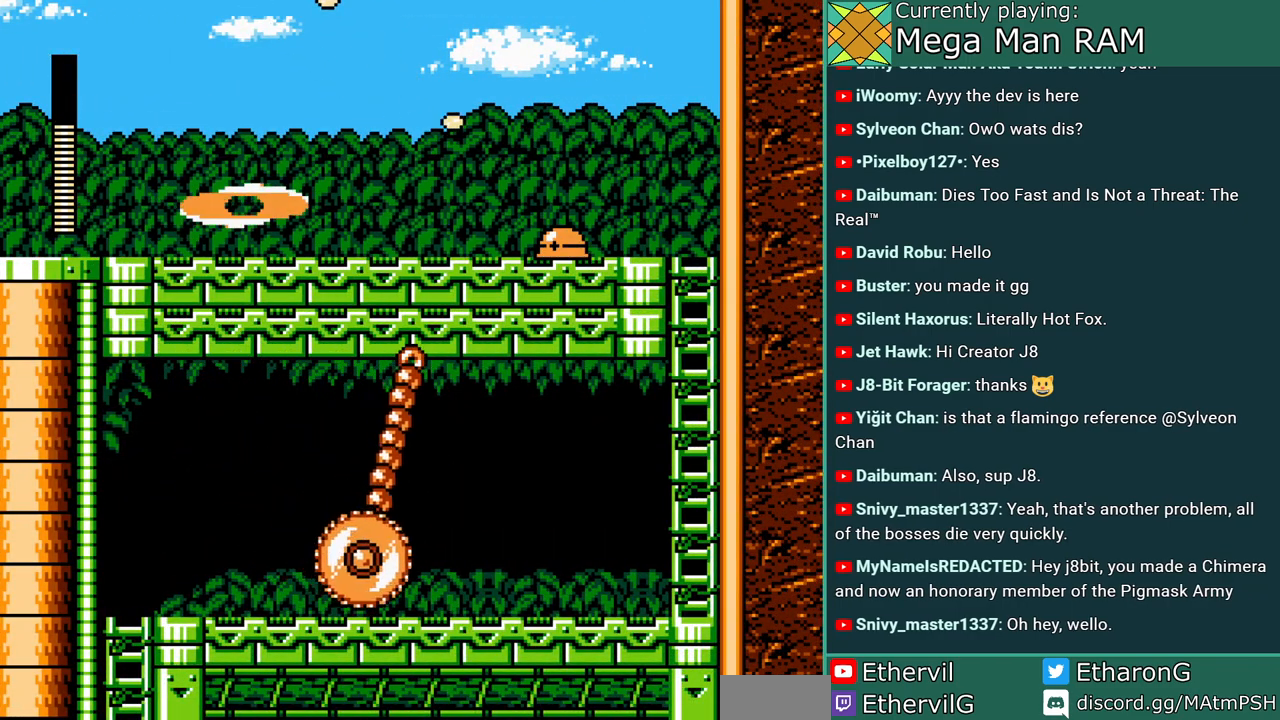
{"dt_ms": 500, "buttons": ["A", "DPAD_LEFT"], "events": [[67, "C", "down"], [350, "C", "up"]]}
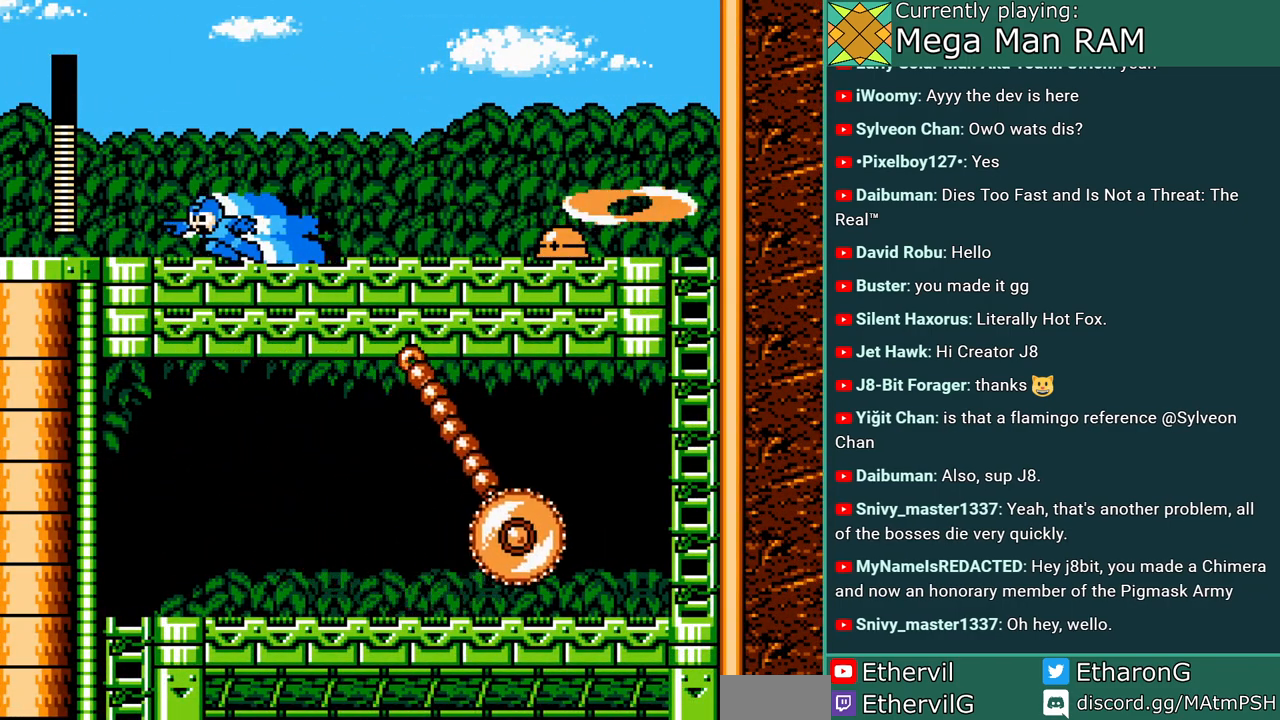
{"dt_ms": 500, "buttons": ["A", "DPAD_RIGHT"], "events": [[50, "DPAD_LEFT", "up"], [100, "DPAD_RIGHT", "down"], [283, "DPAD_RIGHT", "up"], [467, "DPAD_RIGHT", "down"]]}
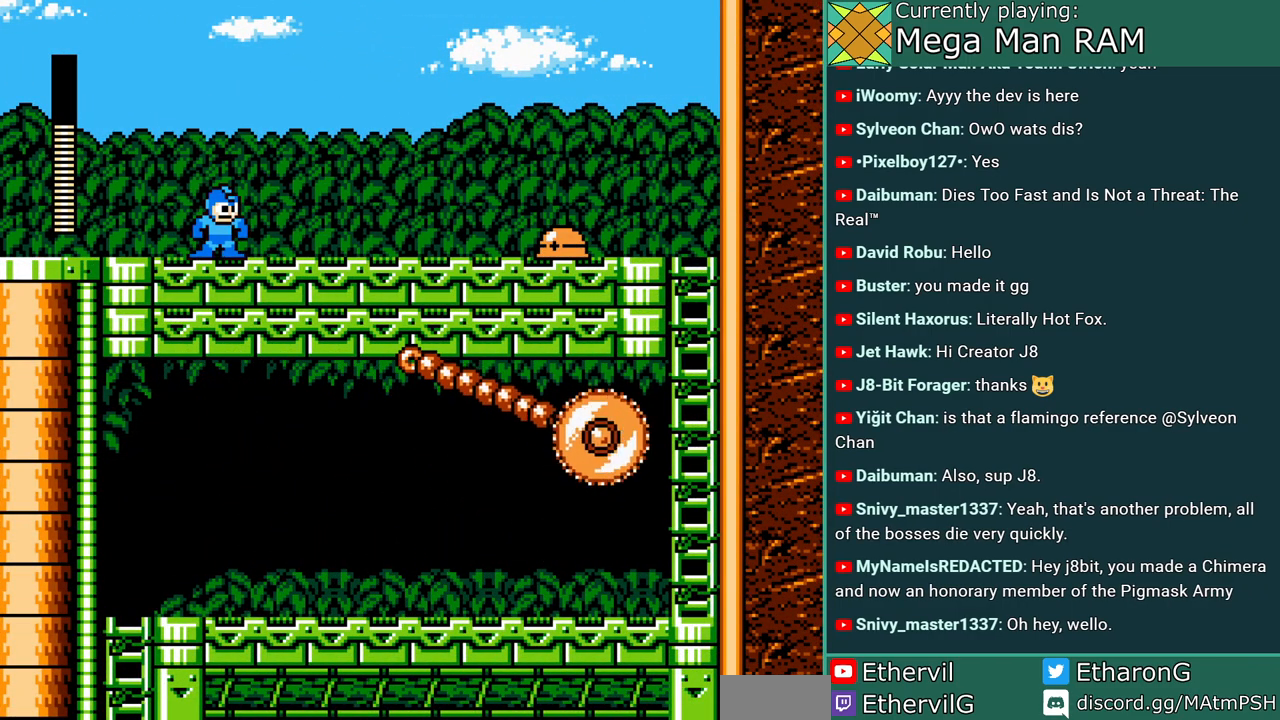
{"dt_ms": 500, "buttons": ["A", "DPAD_RIGHT"], "events": [[350, "A", "up"], [433, "A", "down"]]}
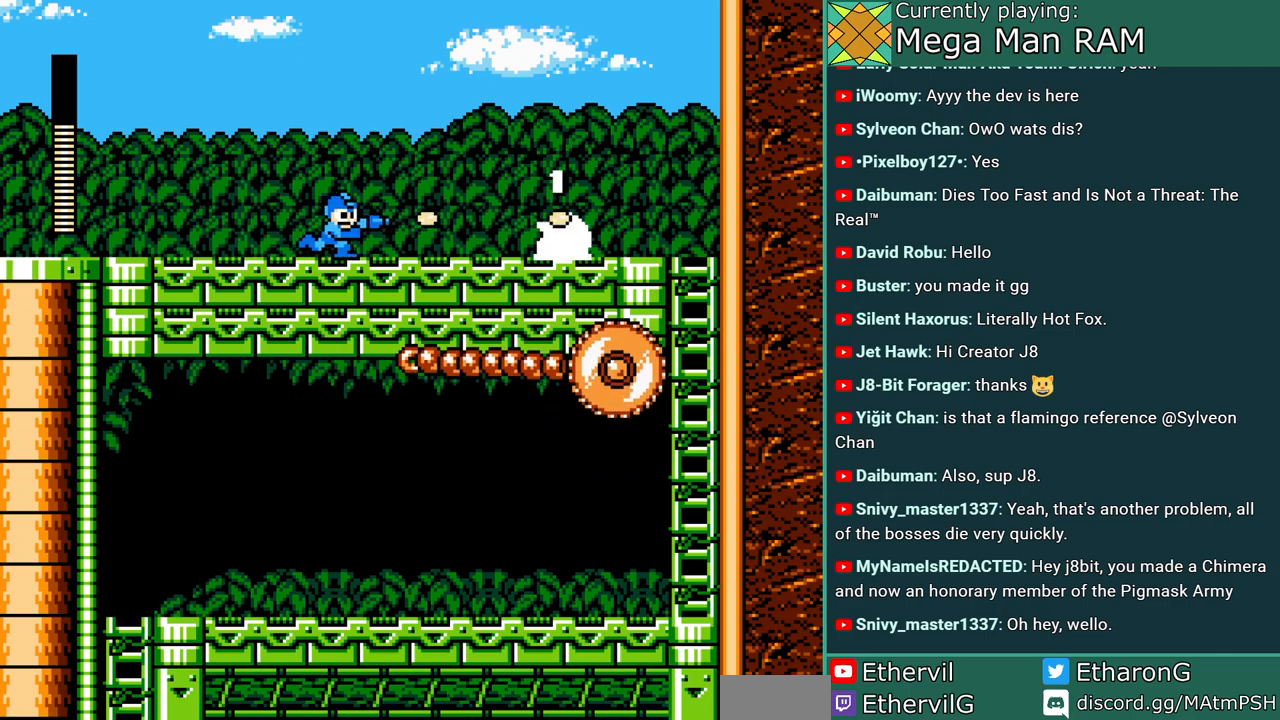
{"dt_ms": 500, "buttons": ["A", "DPAD_RIGHT"], "events": [[33, "A", "up"], [83, "A", "down"], [133, "DPAD_RIGHT", "up"], [217, "B", "down"], [283, "DPAD_RIGHT", "down"], [467, "B", "up"]]}
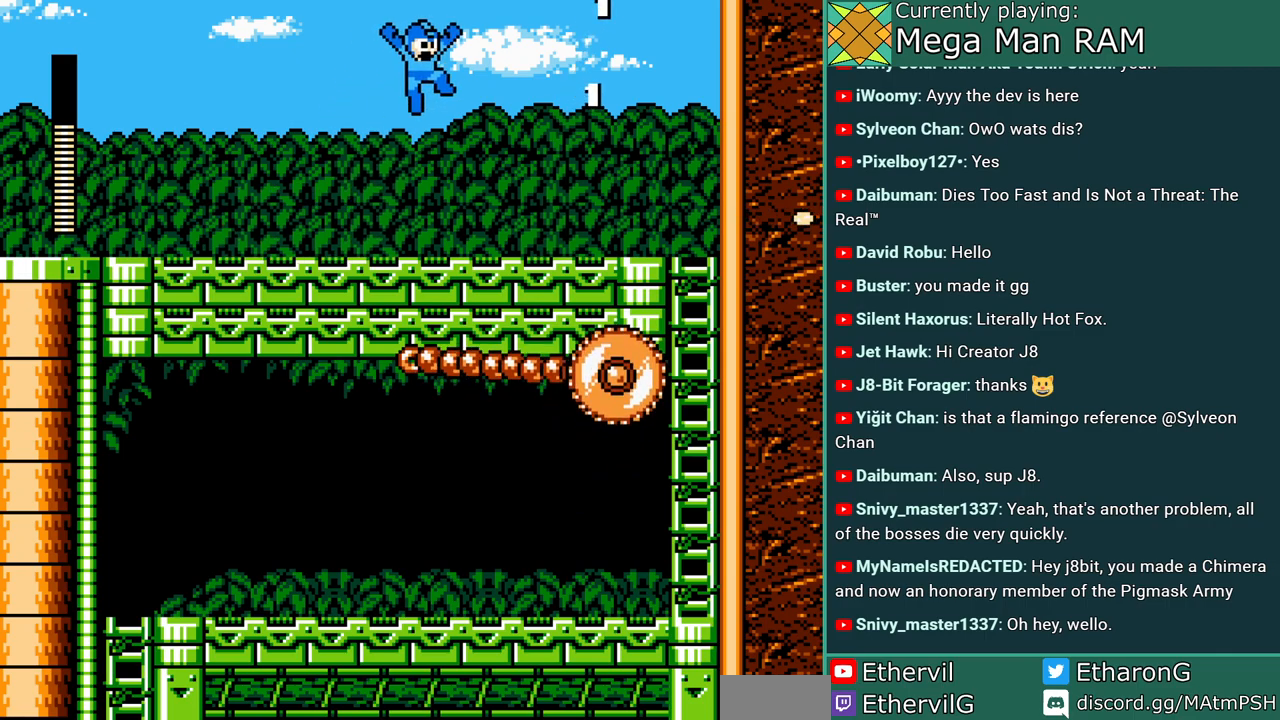
{"dt_ms": 500, "buttons": ["A", "C", "DPAD_RIGHT"], "events": [[433, "C", "down"]]}